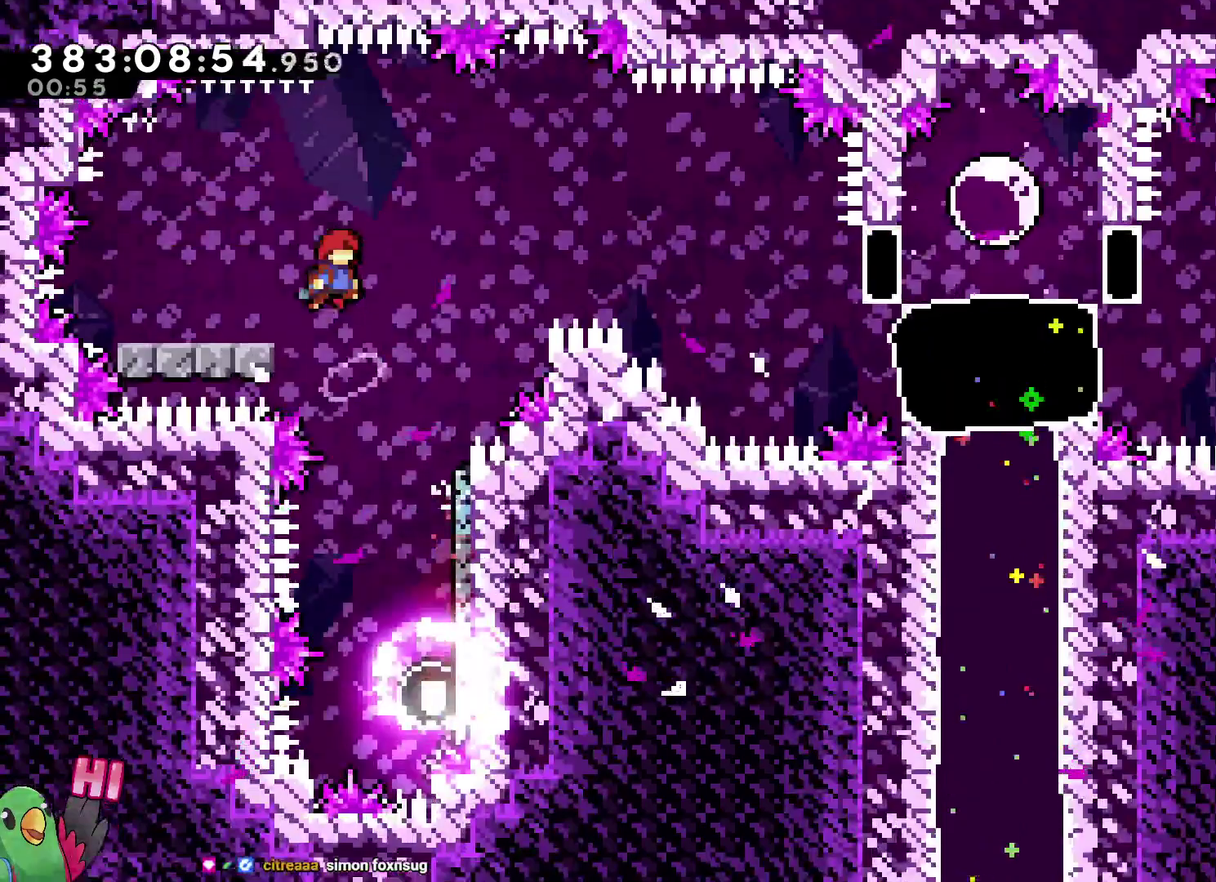
Gameplay with a controller (Nintendo layout); each line is a JSON object with the inputs held at the frame after it. This overlay highlights the sticks when they move; stick clicks (L3 R3) are not distinguishable. Not read: DPAD_LEFT HOME L3 R2 R3 SELECT START.
{"buttons": ["B"], "left_stick": "right", "right_stick": "center"}
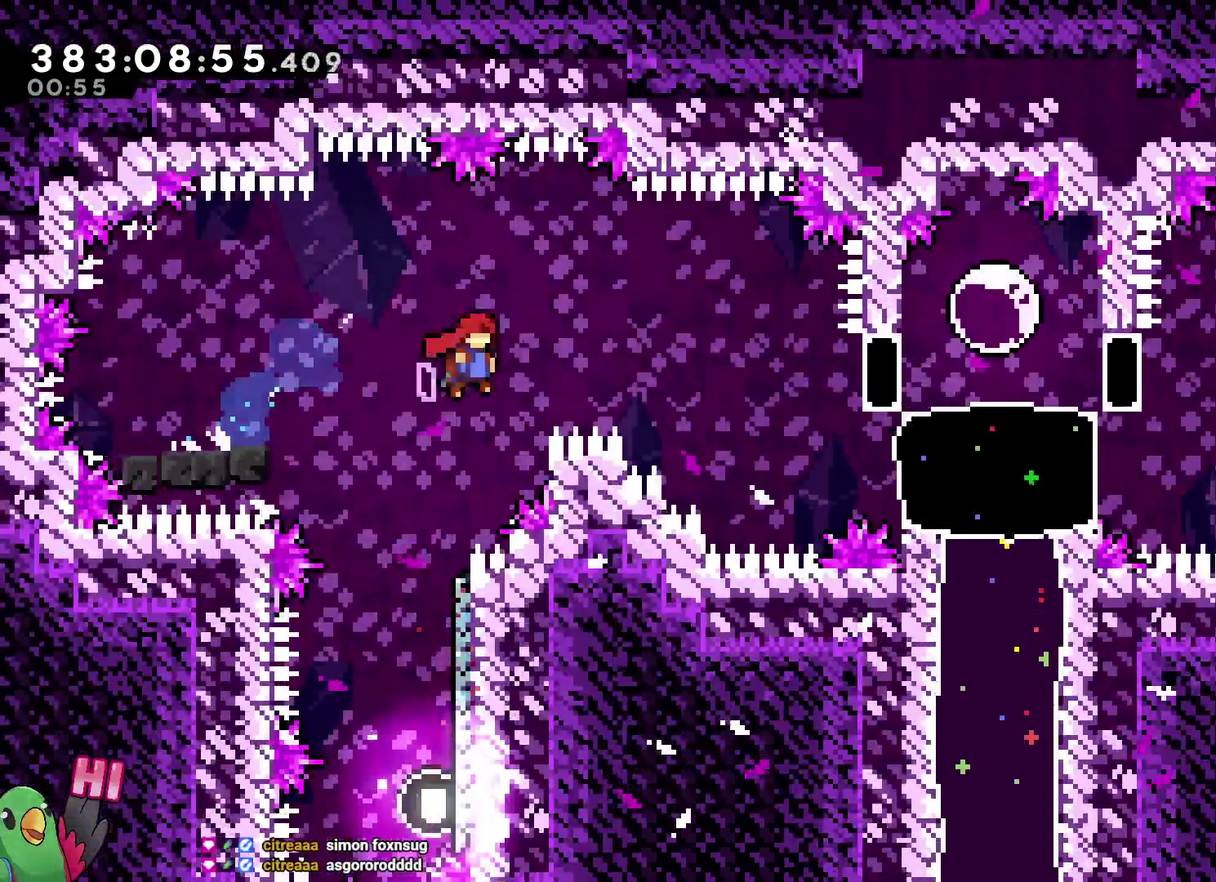
{"buttons": [], "left_stick": "right", "right_stick": "center"}
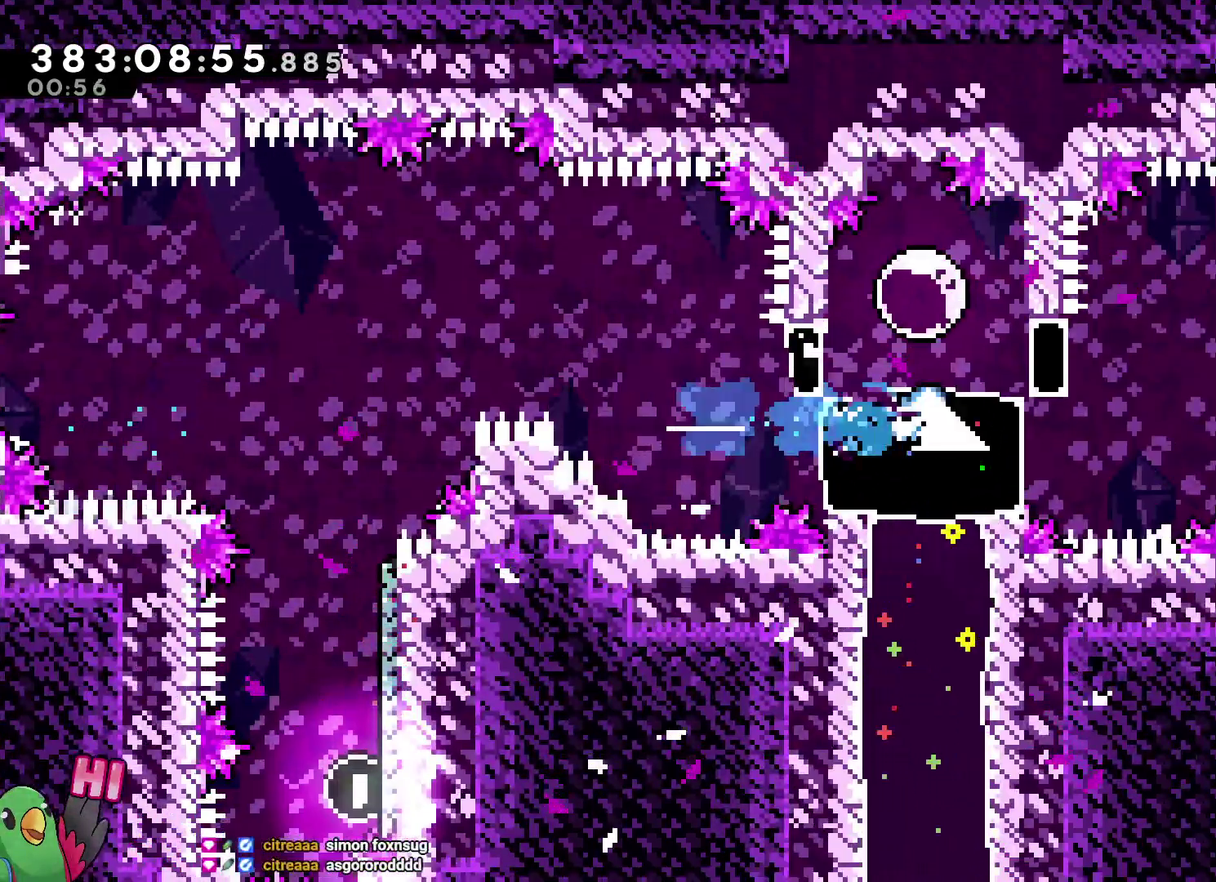
{"buttons": ["L2"], "left_stick": "right", "right_stick": "center"}
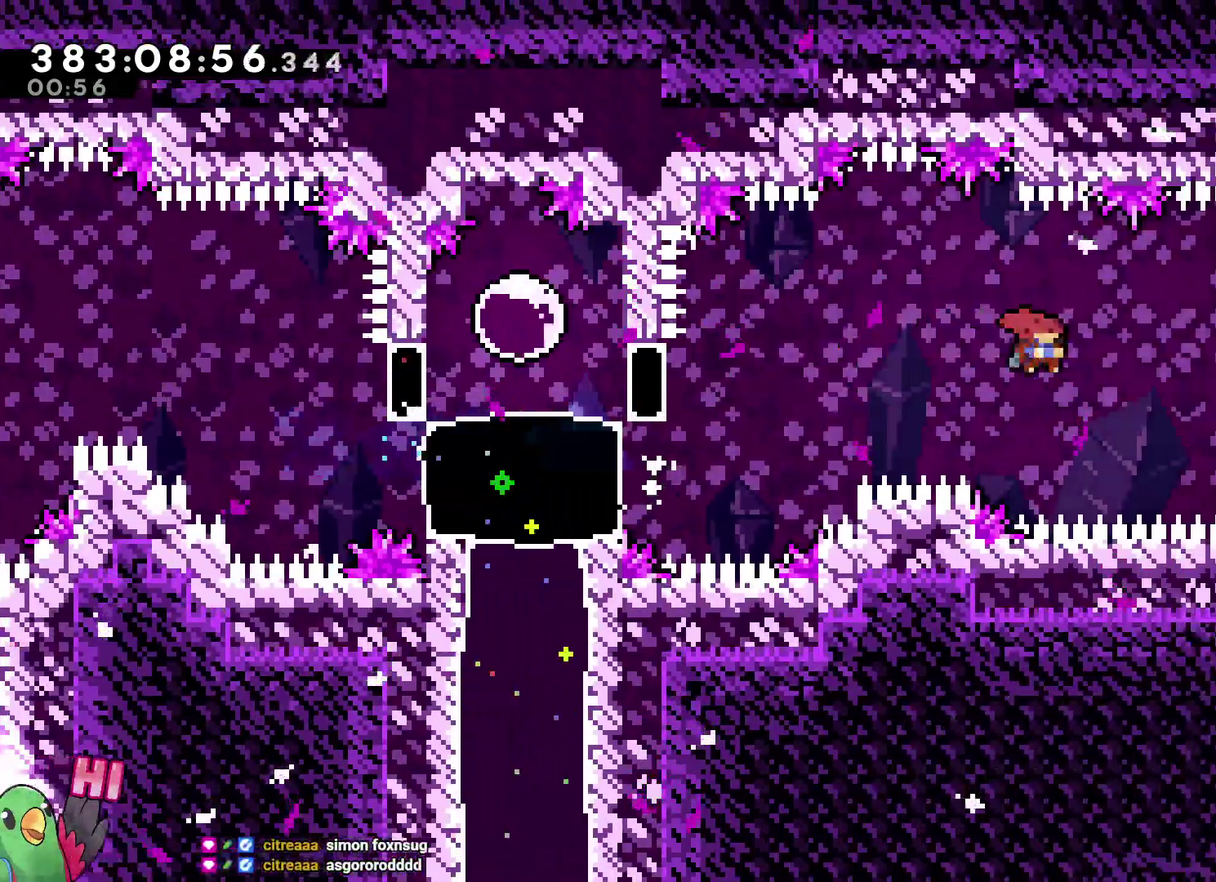
{"buttons": ["L2"], "left_stick": "right", "right_stick": "center"}
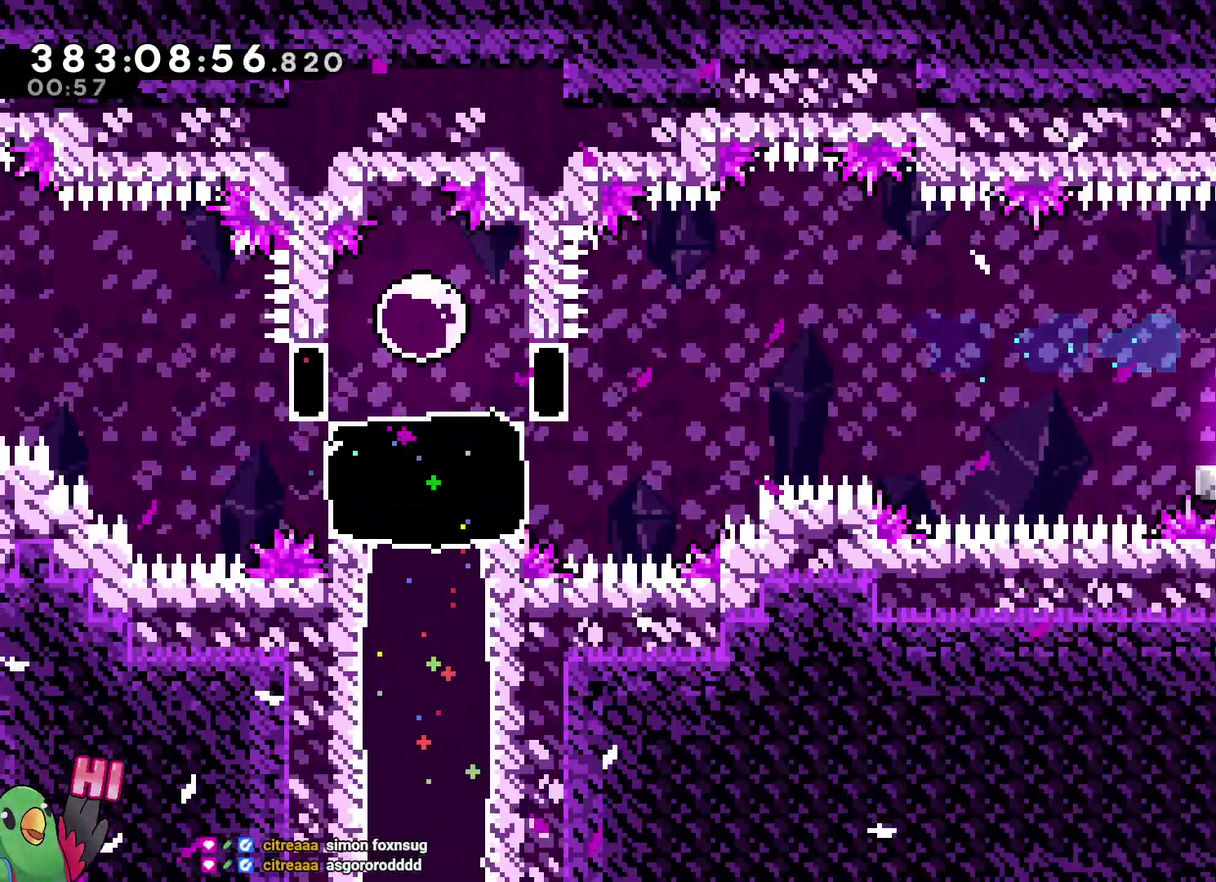
{"buttons": ["B"], "left_stick": "left", "right_stick": "center"}
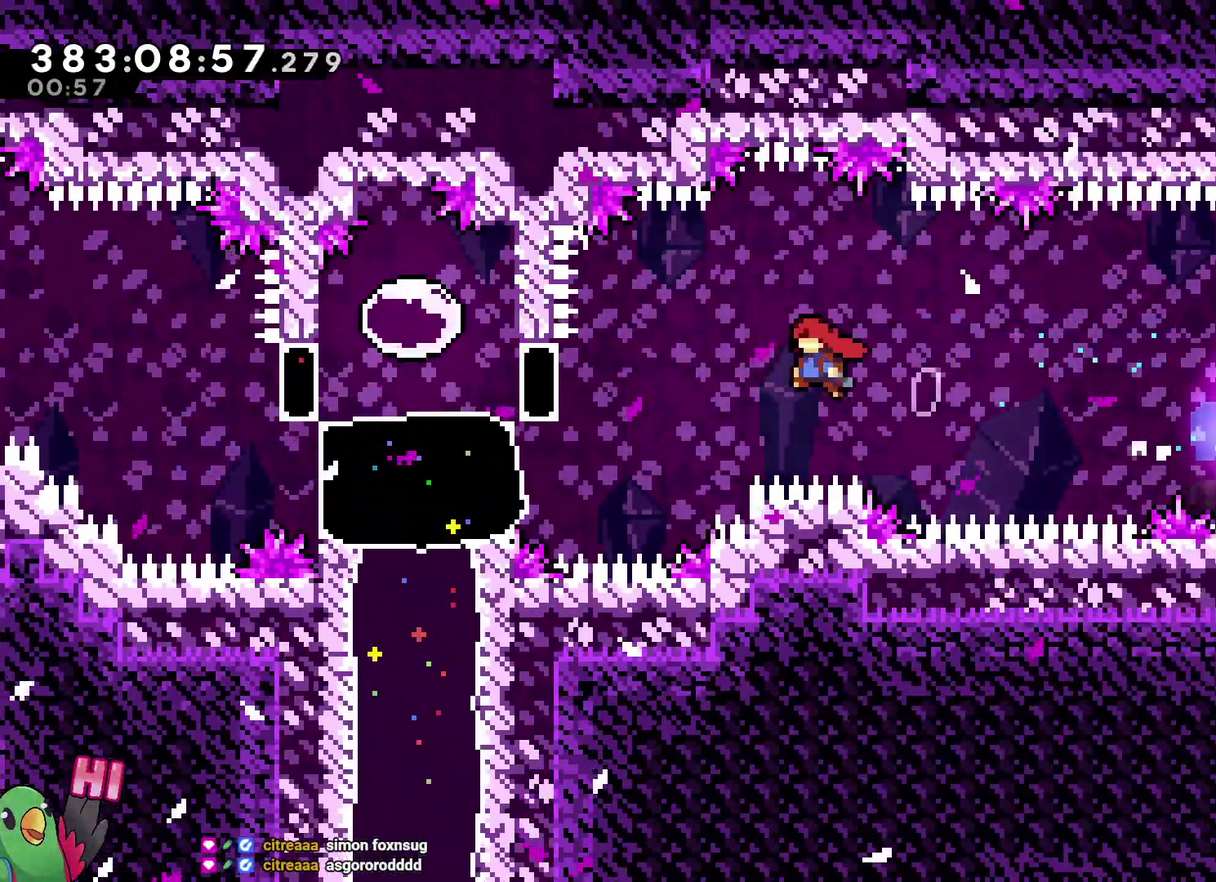
{"buttons": ["Y"], "left_stick": "down", "right_stick": "center"}